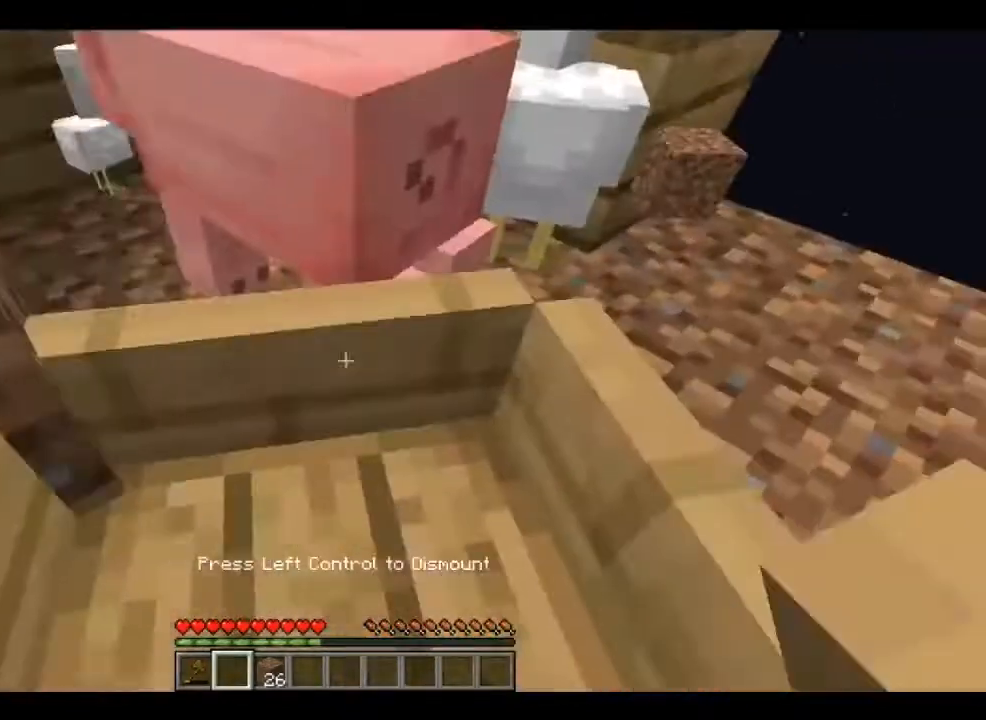
Gameplay with keyboard and mouse; each line is a JSON object with the keys and mouse buttons held at the frame after it. "events" lists presses ("down") and releases ("up") of "a", "d", "s", "w", "mouse_left" and "mouse_right" between this image and that frame as [ms after this image, input, new state], when the widget could be followed in between. "mouse_left", "mouse_right" = the "left", "right" buttons of the "mouse" list. No other keys are recorded. Fast repeated clicks can show as one long hold. Mouse movement is not recorded.
{"keys": ["d", "w"], "mouse": [], "events": [[40, "d", "down"]]}
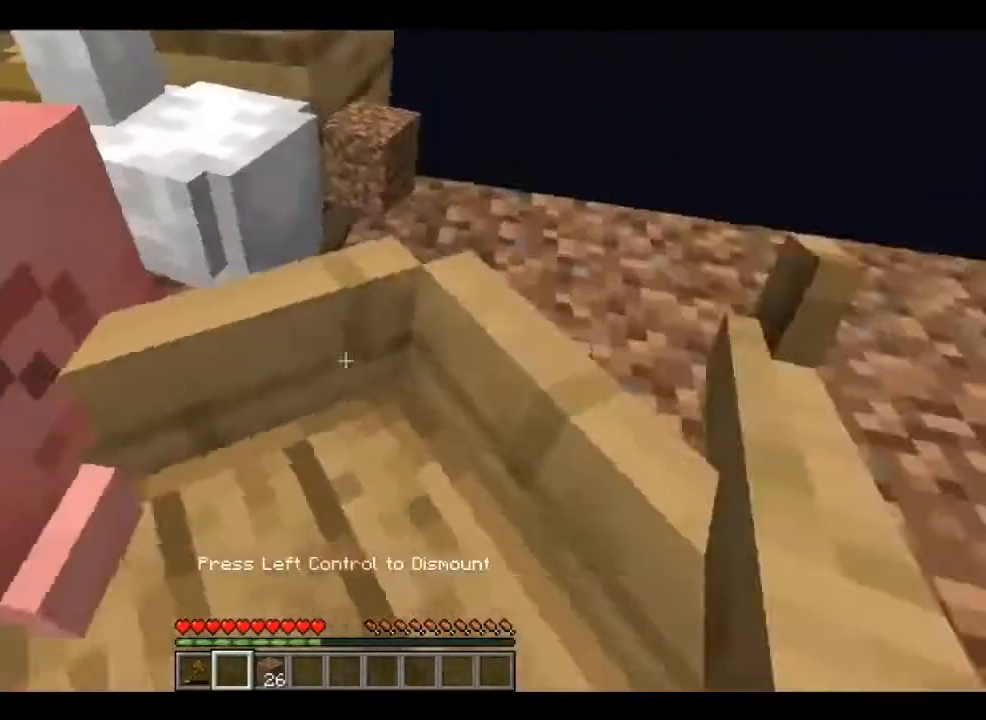
{"keys": ["a", "w"], "mouse": [], "events": [[40, "d", "up"], [80, "a", "down"]]}
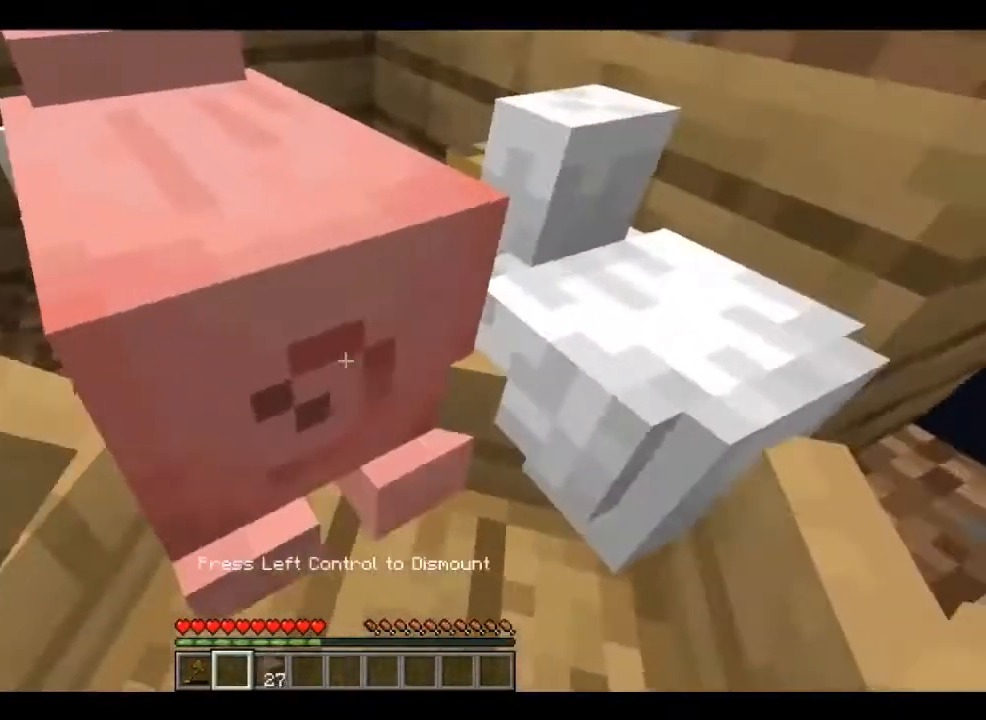
{"keys": [], "mouse": [], "events": [[160, "a", "up"], [320, "w", "up"]]}
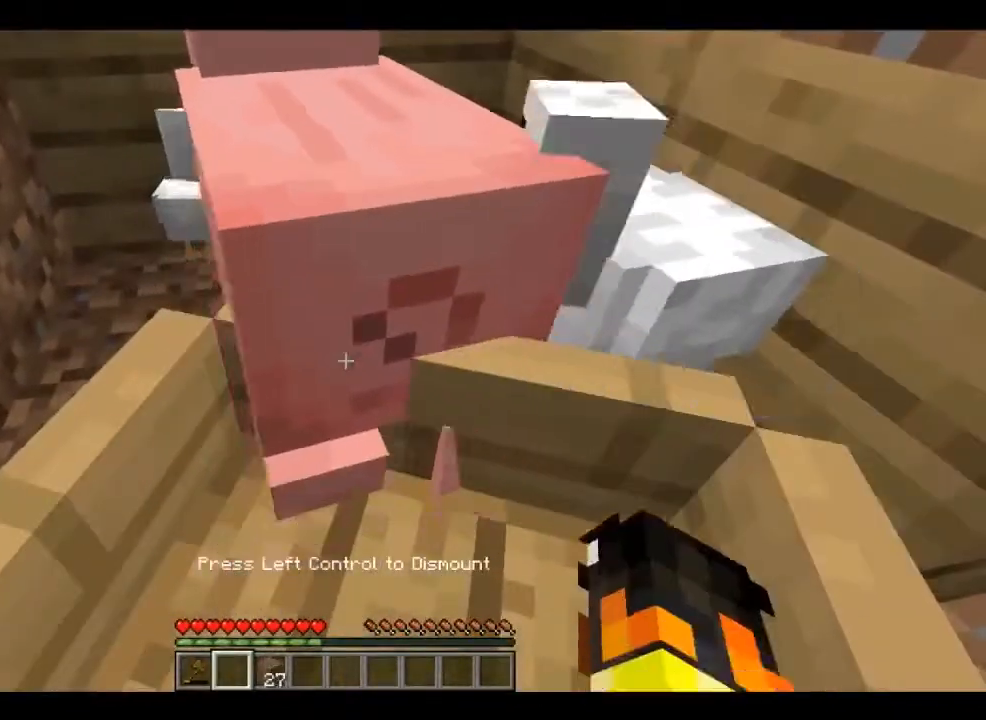
{"keys": ["w"], "mouse": [], "events": [[40, "w", "down"], [80, "d", "down"], [400, "d", "up"]]}
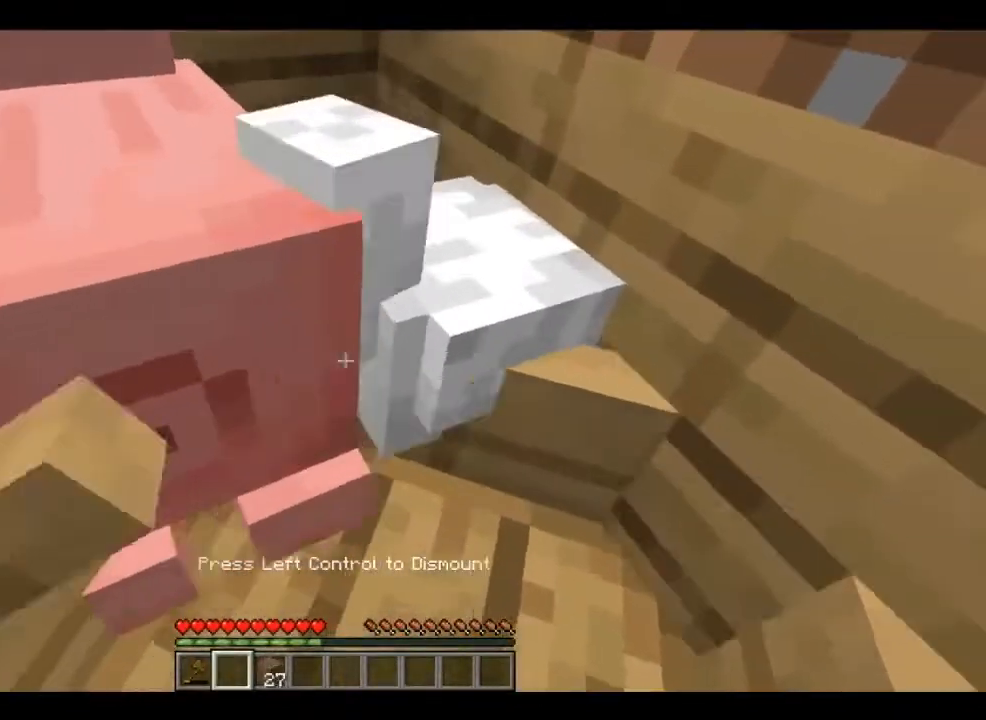
{"keys": ["a", "w"], "mouse": [], "events": [[160, "a", "down"]]}
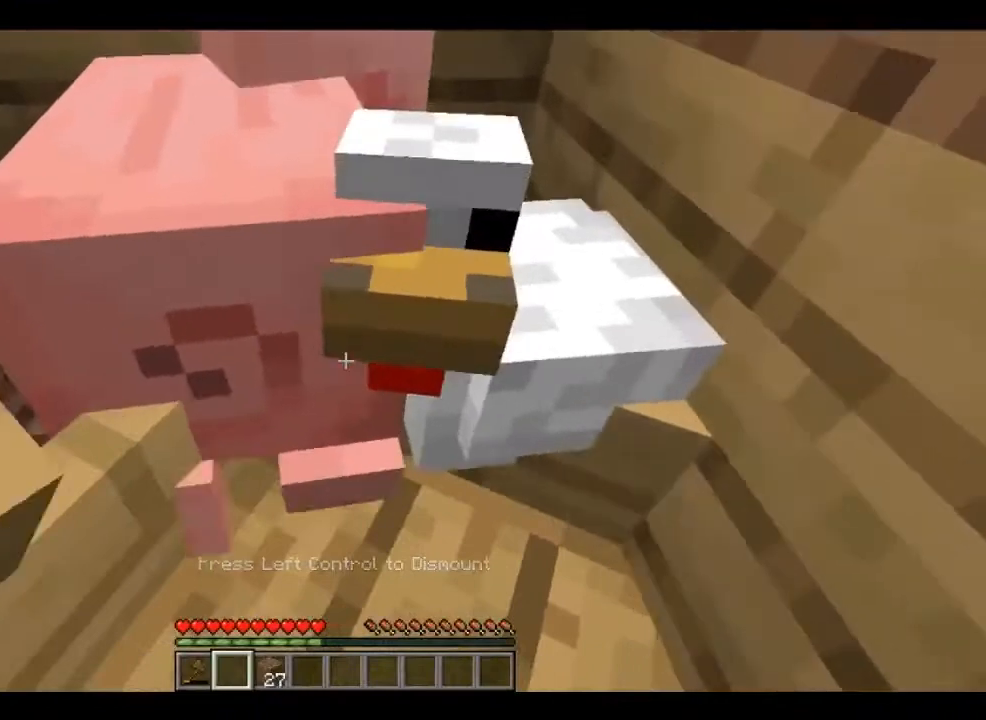
{"keys": ["w"], "mouse": [], "events": [[80, "a", "up"]]}
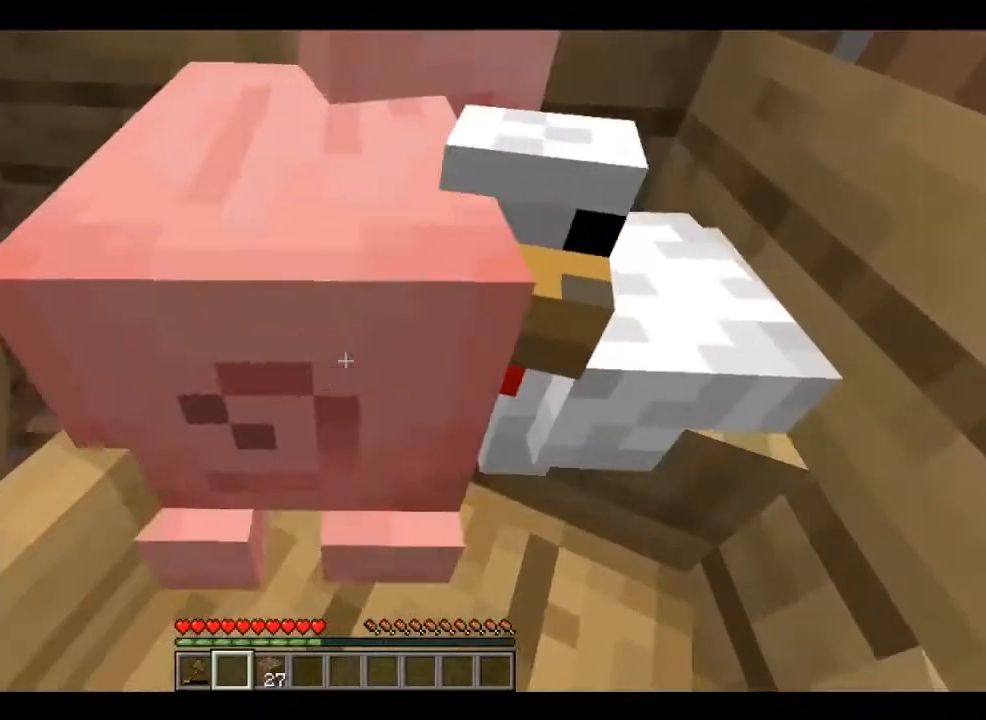
{"keys": ["w"], "mouse": [], "events": []}
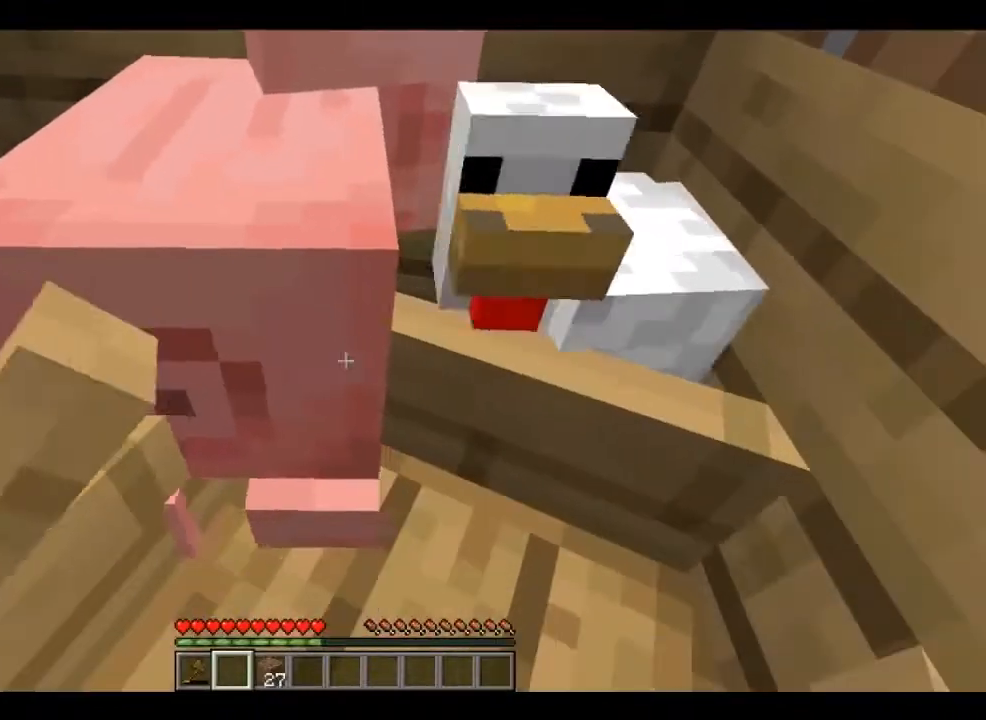
{"keys": ["a", "w"], "mouse": [], "events": [[440, "a", "down"]]}
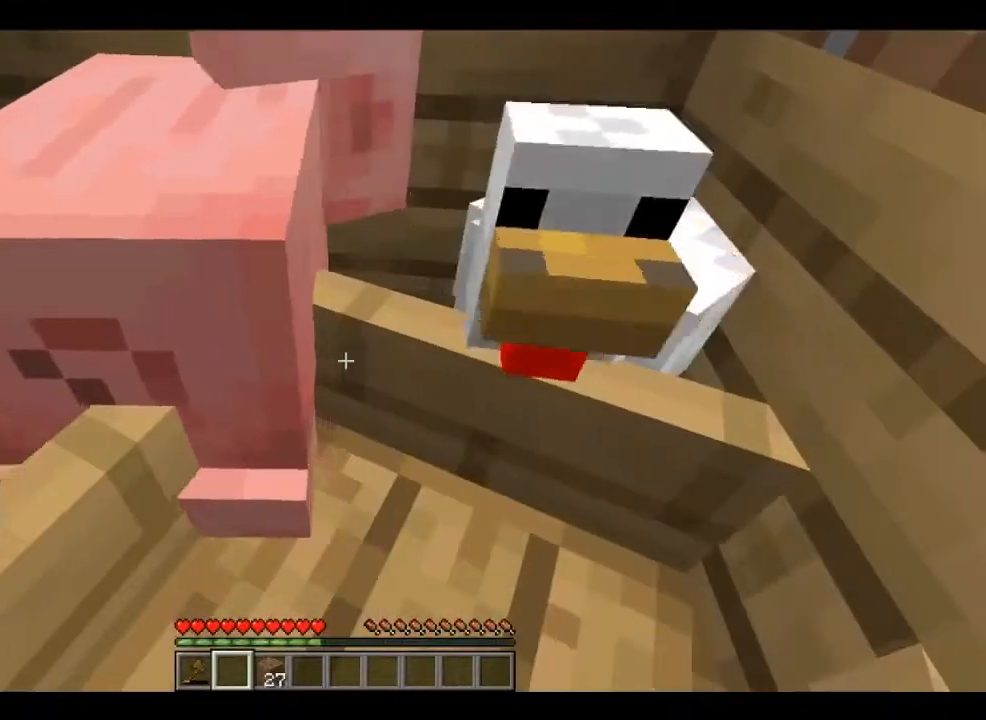
{"keys": ["a", "w"], "mouse": [], "events": []}
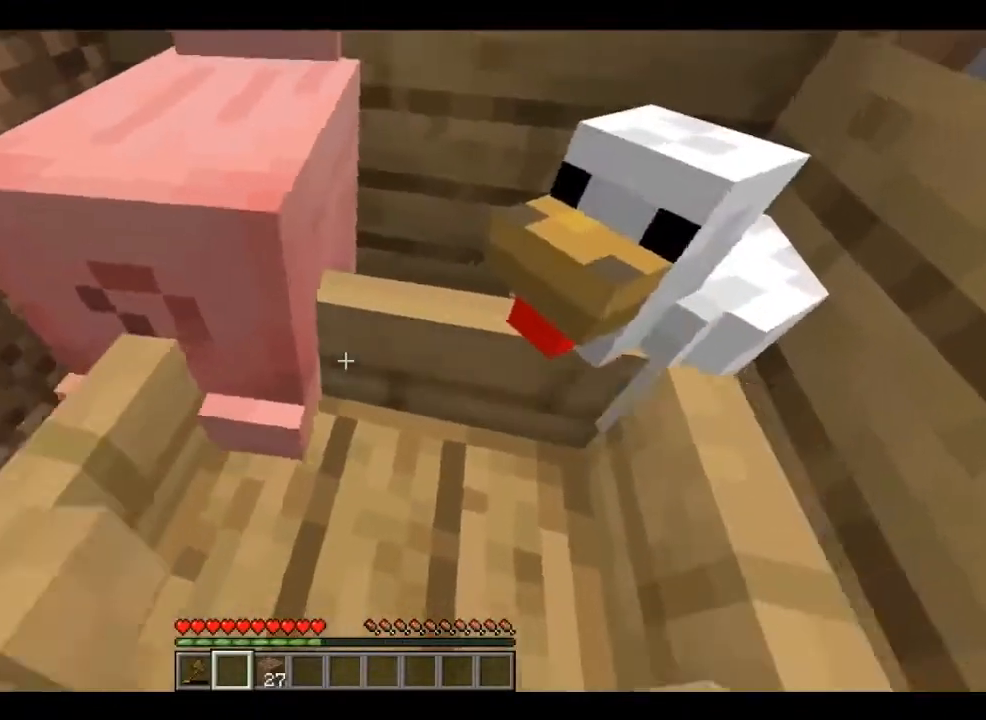
{"keys": ["d", "w"], "mouse": [], "events": [[280, "a", "up"], [480, "d", "down"]]}
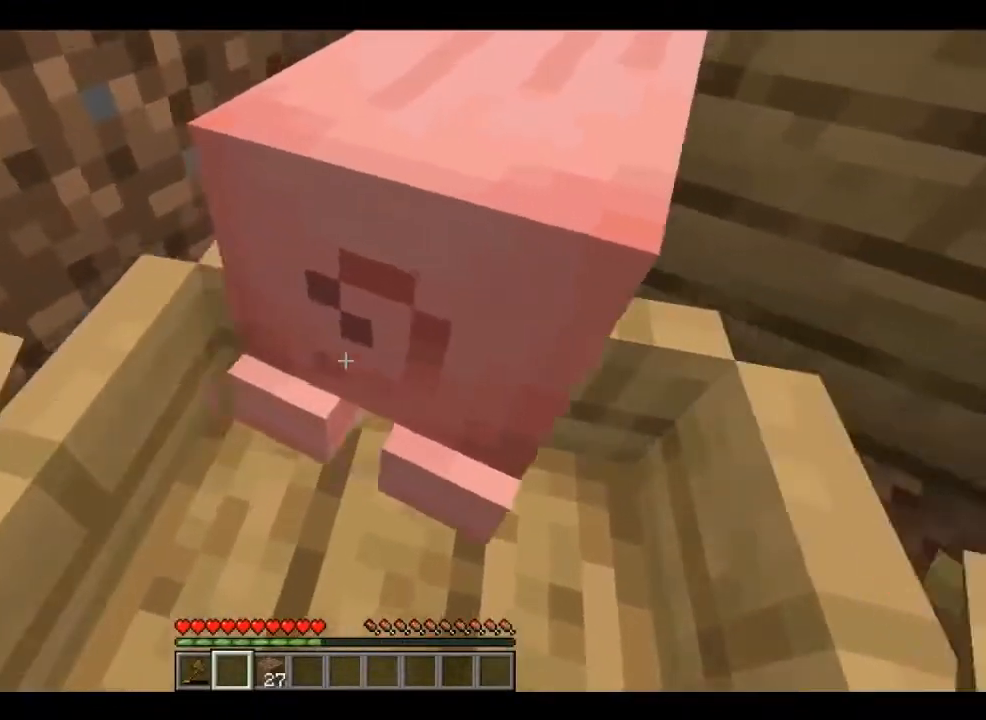
{"keys": ["a"], "mouse": [], "events": [[240, "w", "up"], [360, "d", "up"], [400, "a", "down"]]}
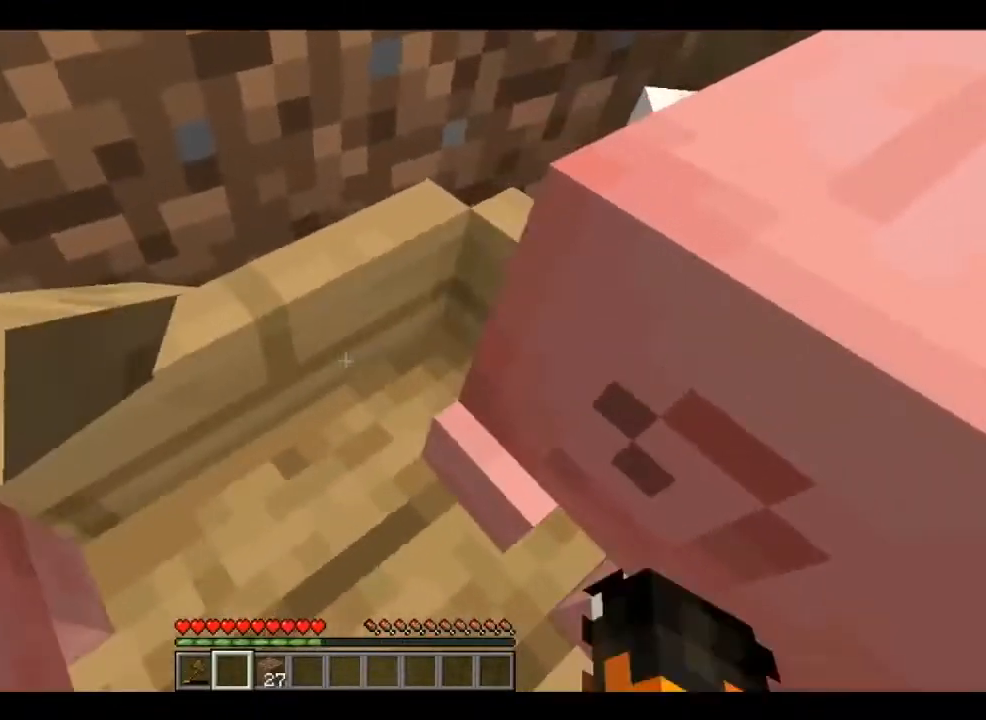
{"keys": ["a"], "mouse": [], "events": []}
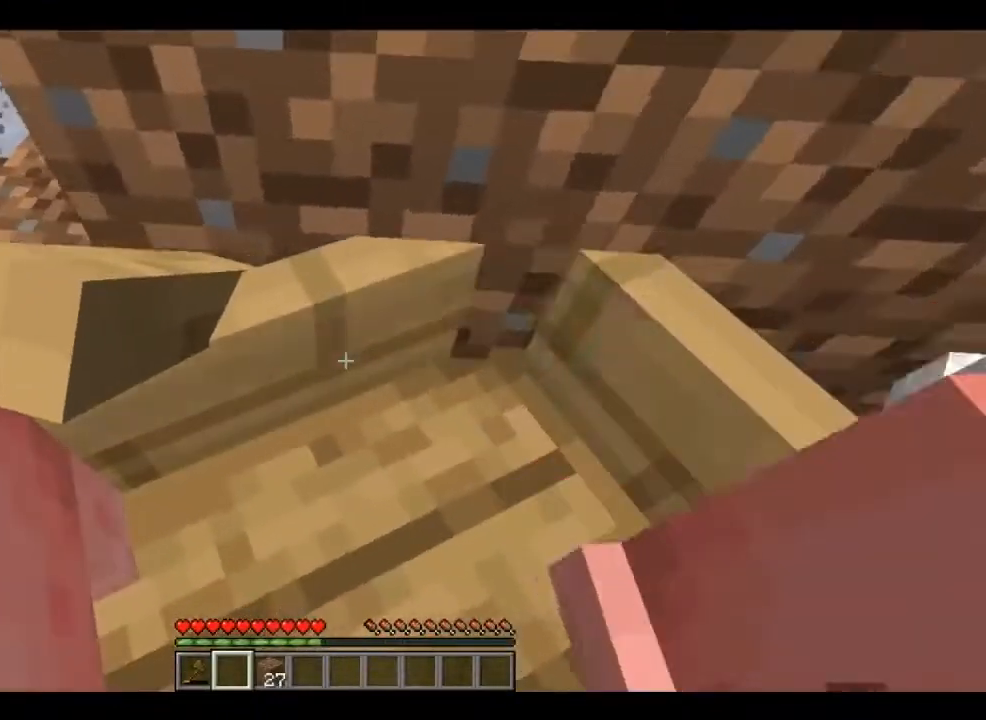
{"keys": ["s"], "mouse": [], "events": [[200, "s", "down"], [320, "a", "up"]]}
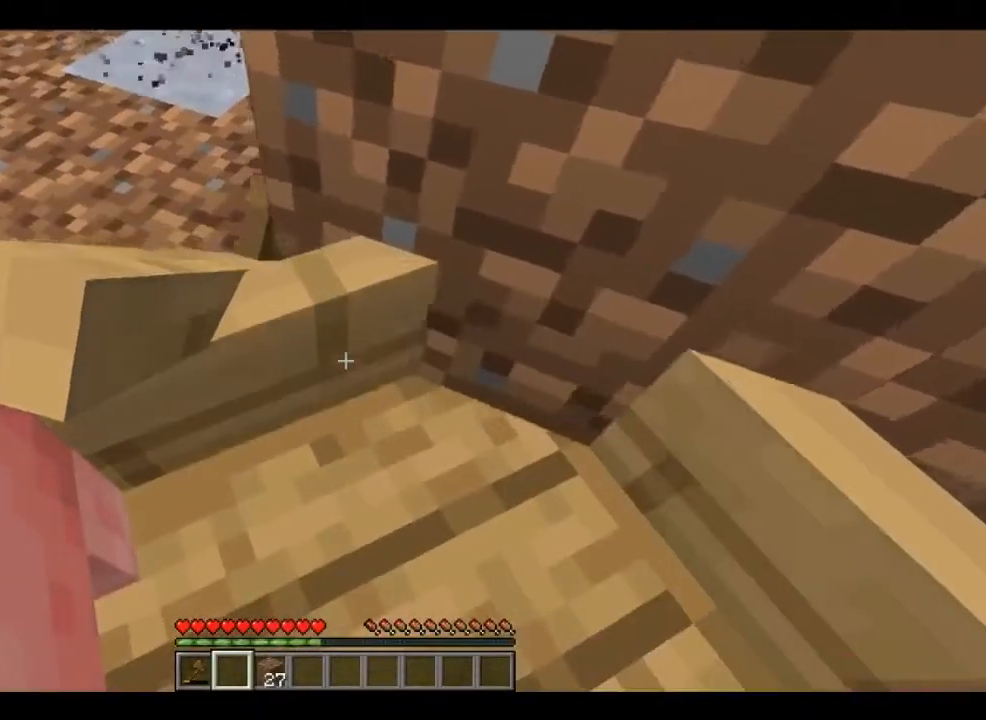
{"keys": ["a", "s"], "mouse": [], "events": [[400, "a", "down"]]}
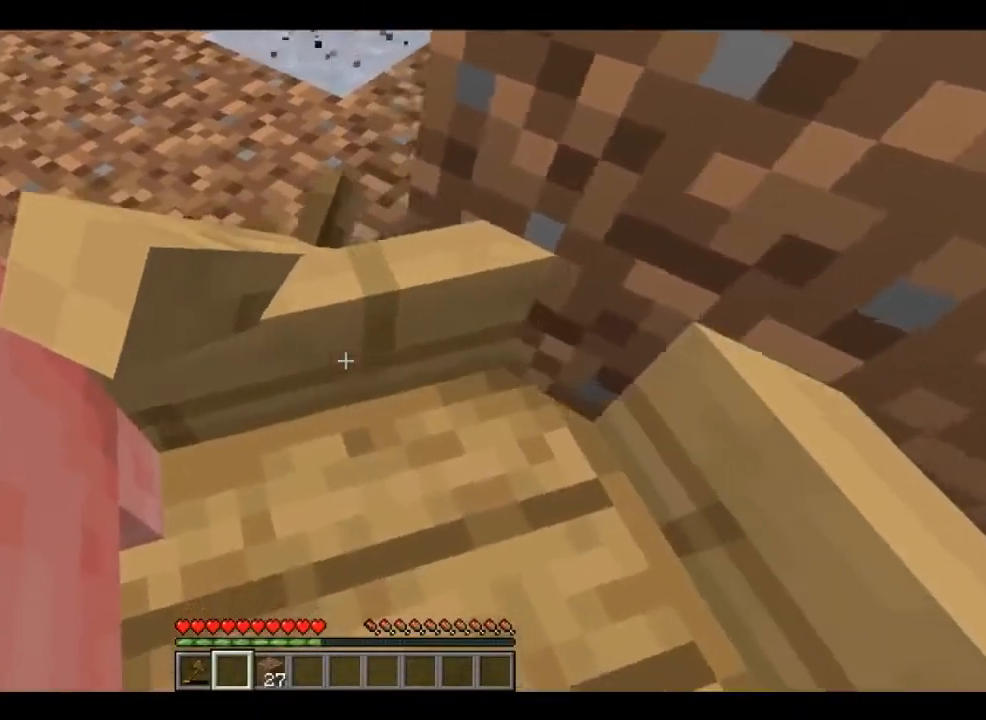
{"keys": ["s"], "mouse": [], "events": [[160, "a", "up"]]}
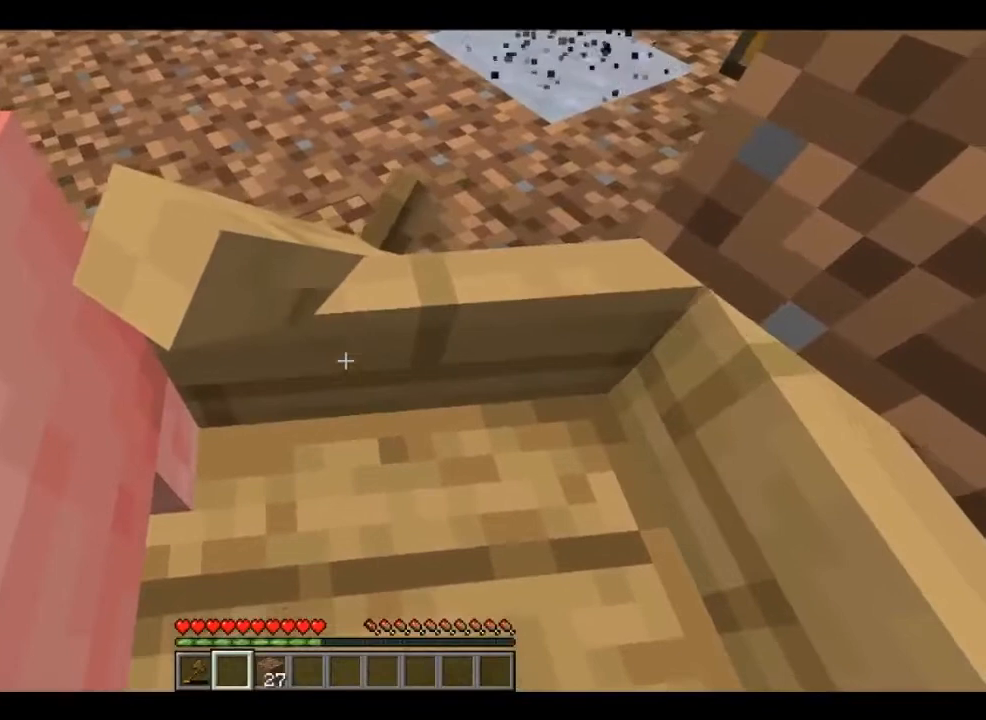
{"keys": [], "mouse": [], "events": [[440, "s", "up"]]}
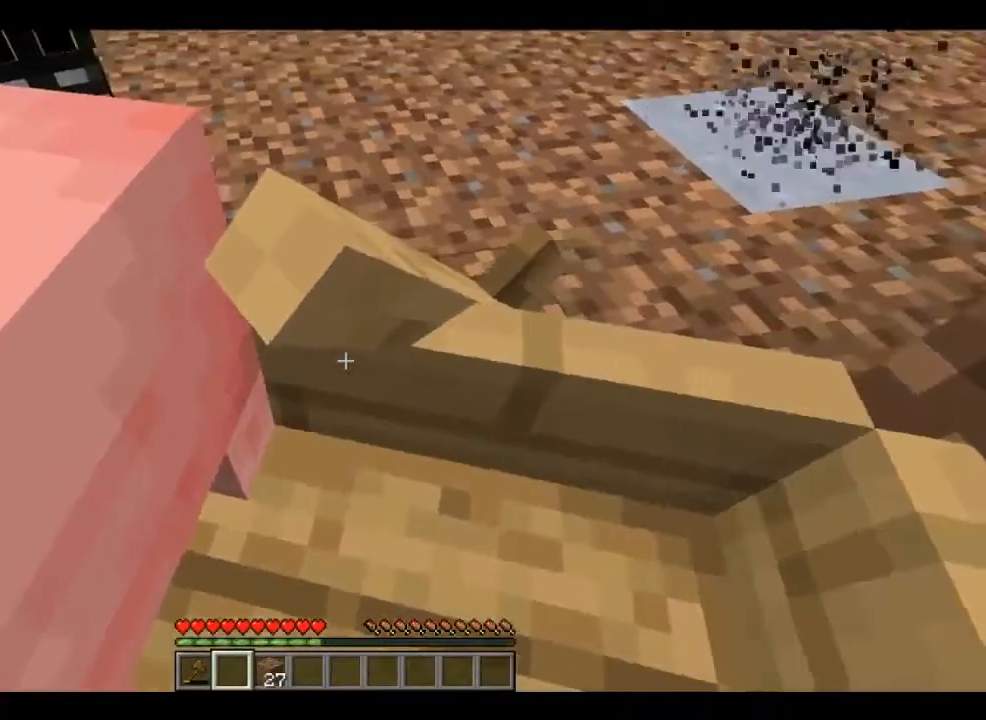
{"keys": ["d", "w"], "mouse": [], "events": [[200, "w", "down"], [480, "d", "down"]]}
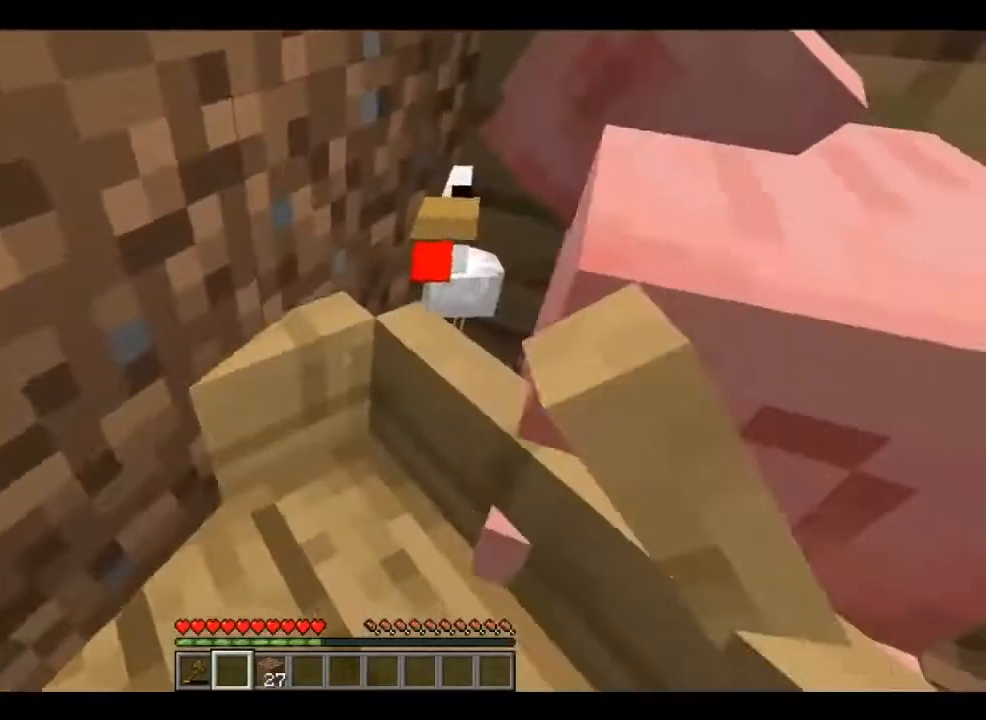
{"keys": ["w"], "mouse": [], "events": [[480, "d", "up"]]}
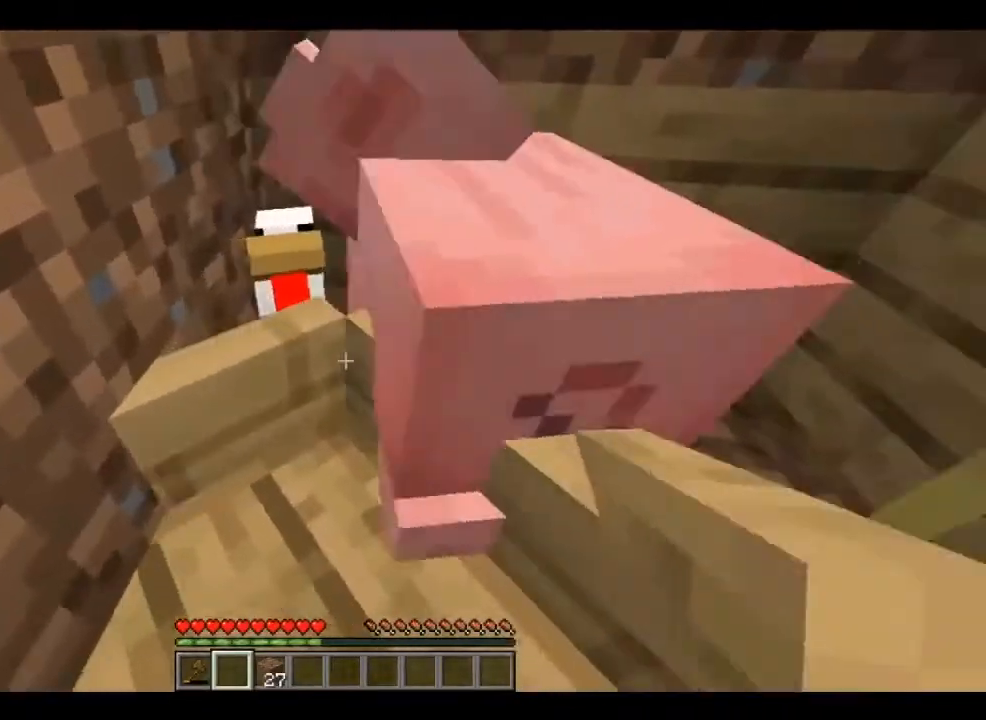
{"keys": ["w"], "mouse": [], "events": []}
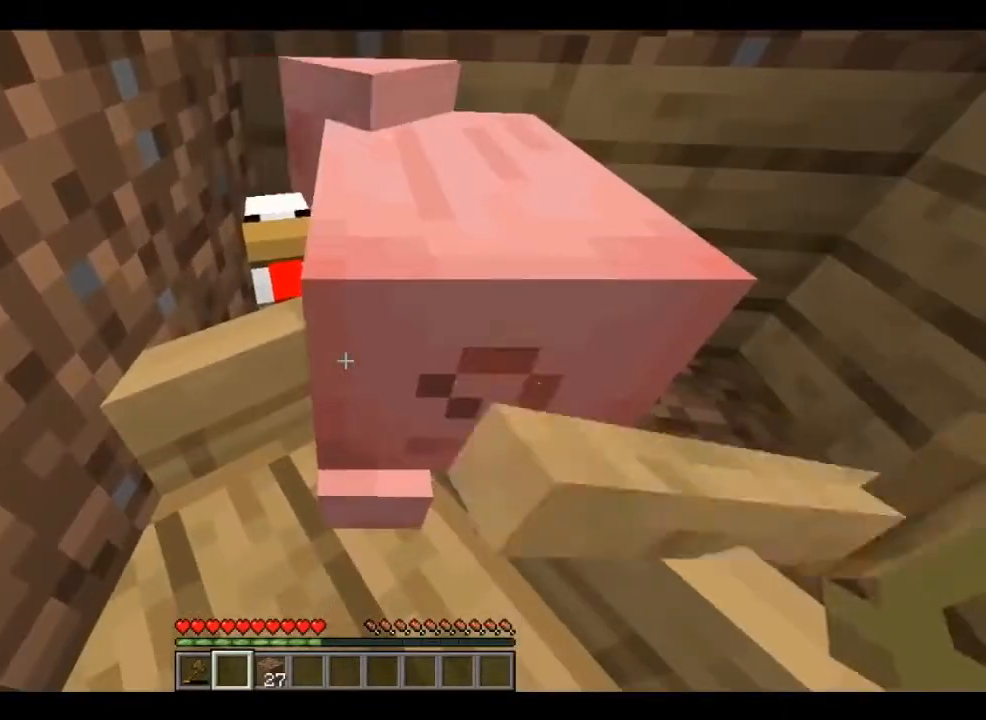
{"keys": ["w"], "mouse": [], "events": []}
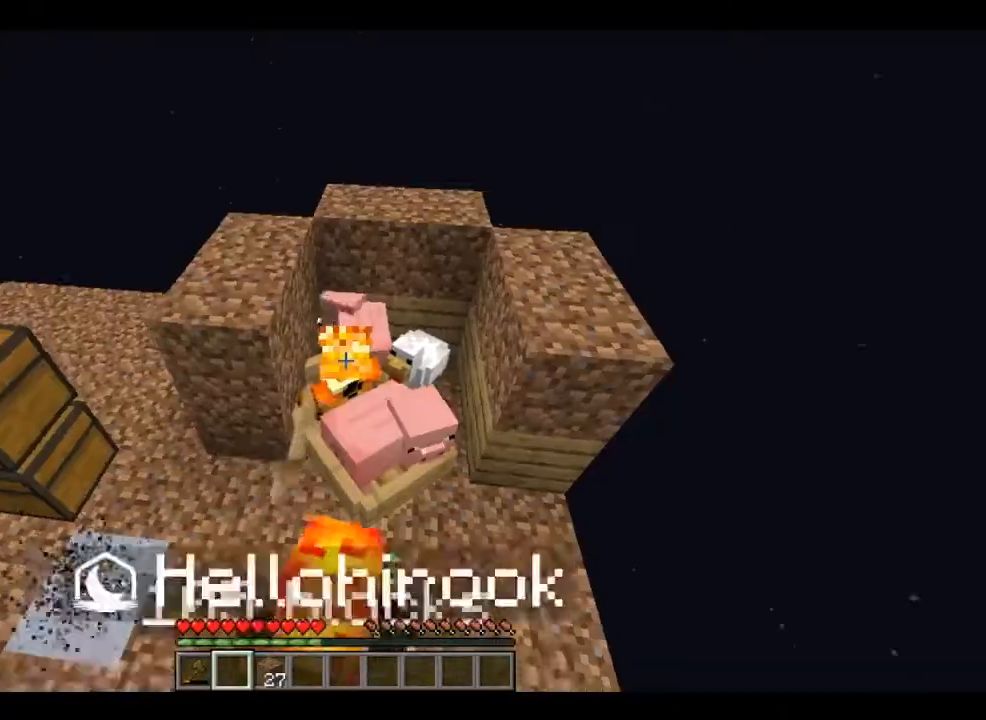
{"keys": ["w"], "mouse": [], "events": []}
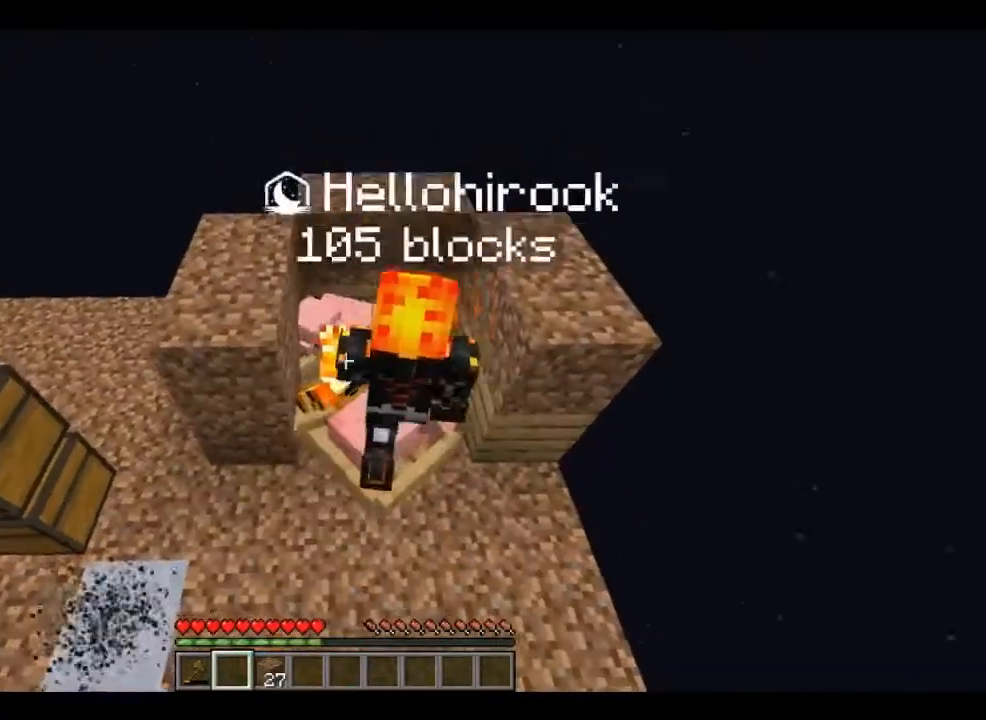
{"keys": [], "mouse": [], "events": [[480, "w", "up"]]}
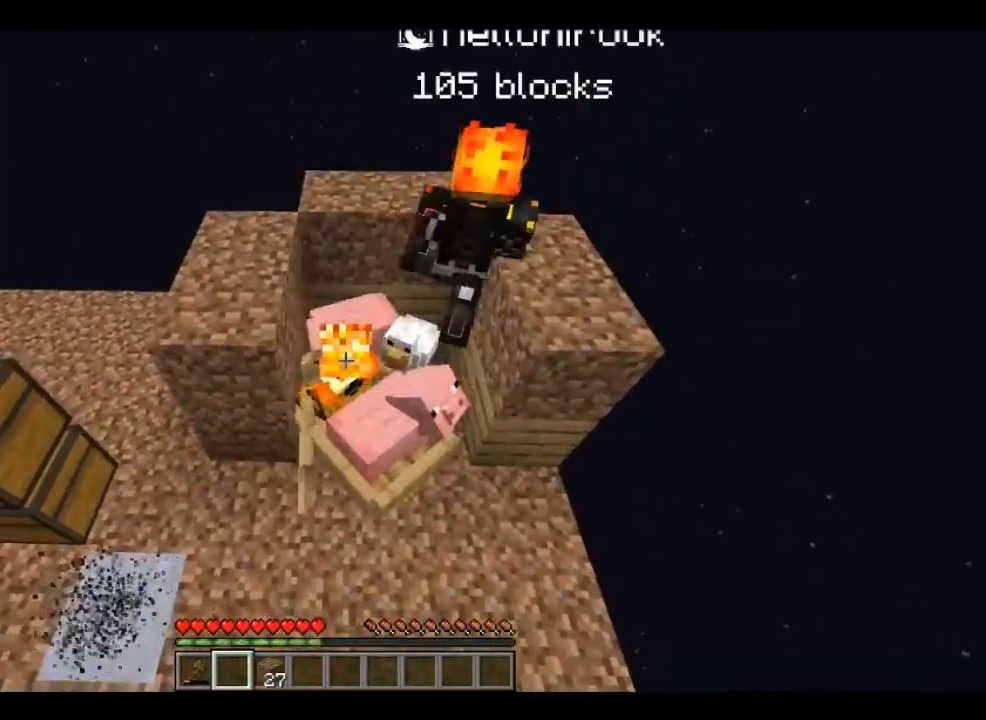
{"keys": [], "mouse": [], "events": []}
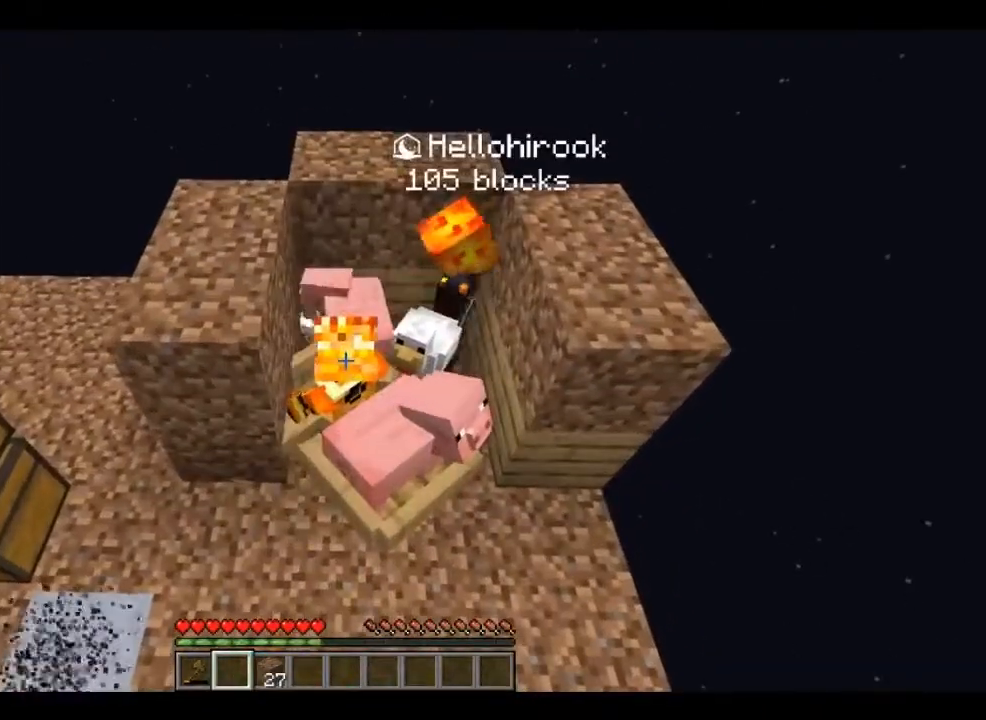
{"keys": [], "mouse": [], "events": []}
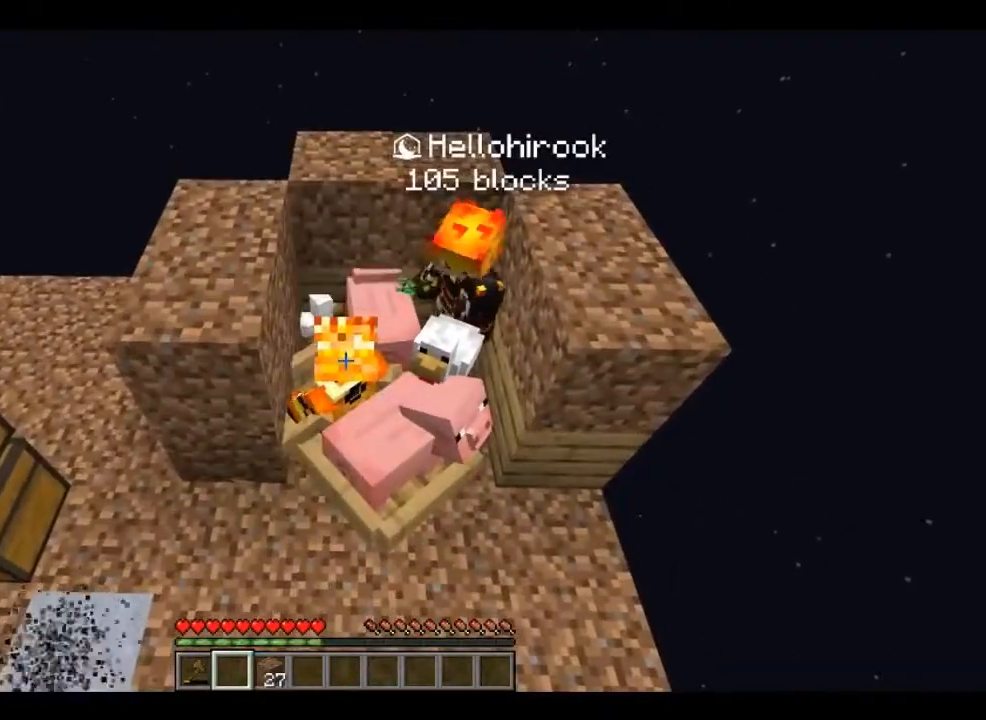
{"keys": [], "mouse": [], "events": []}
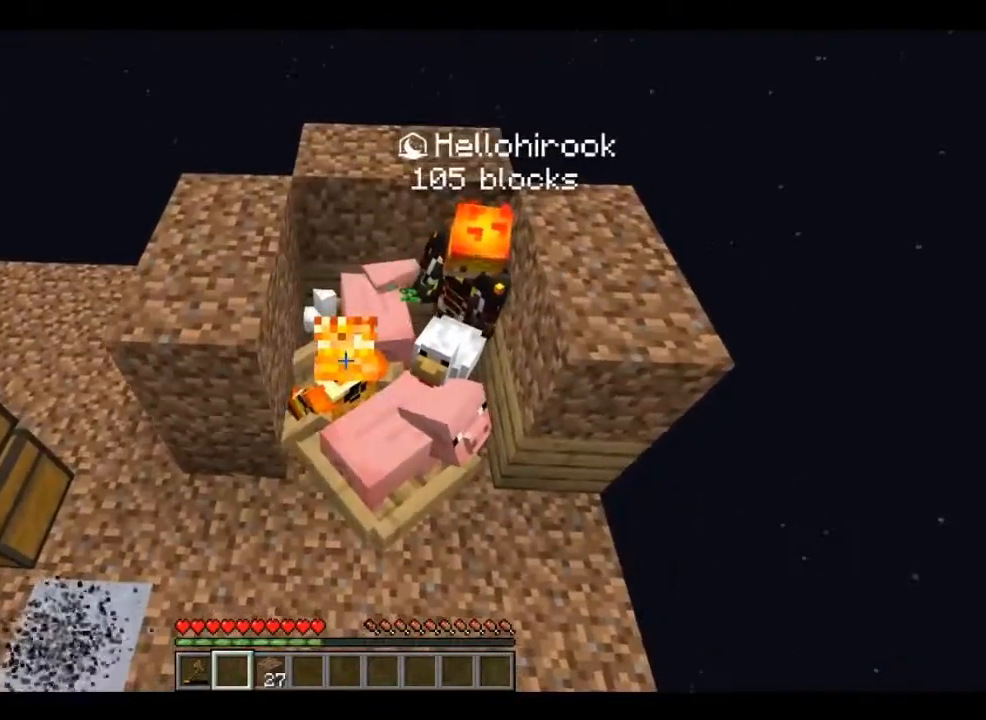
{"keys": ["w"], "mouse": [], "events": [[280, "w", "down"]]}
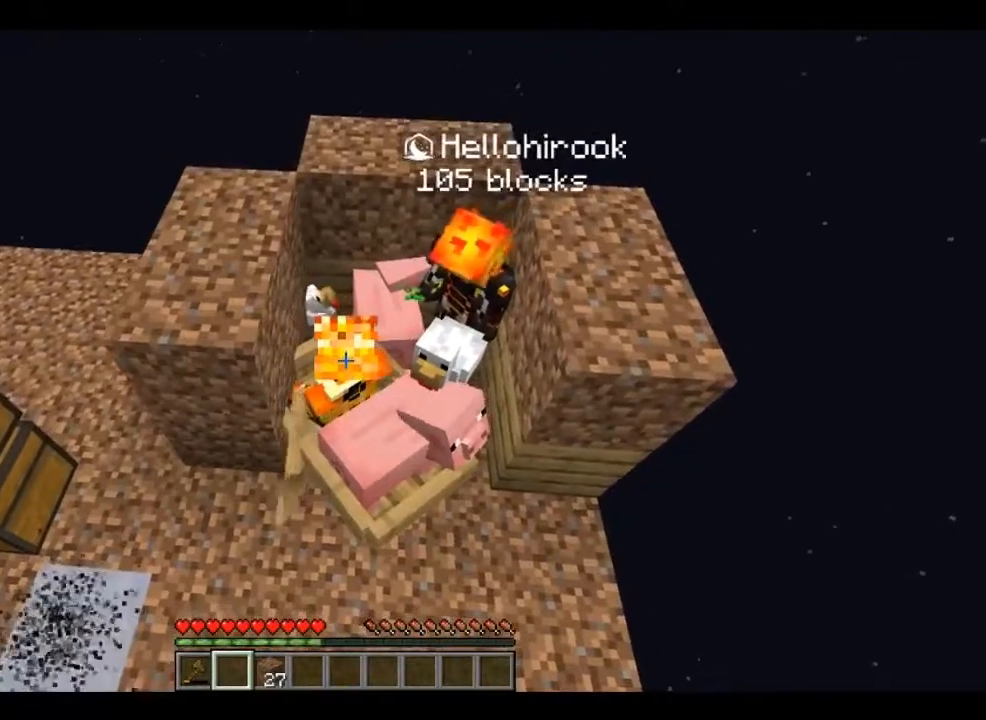
{"keys": ["w"], "mouse": [], "events": []}
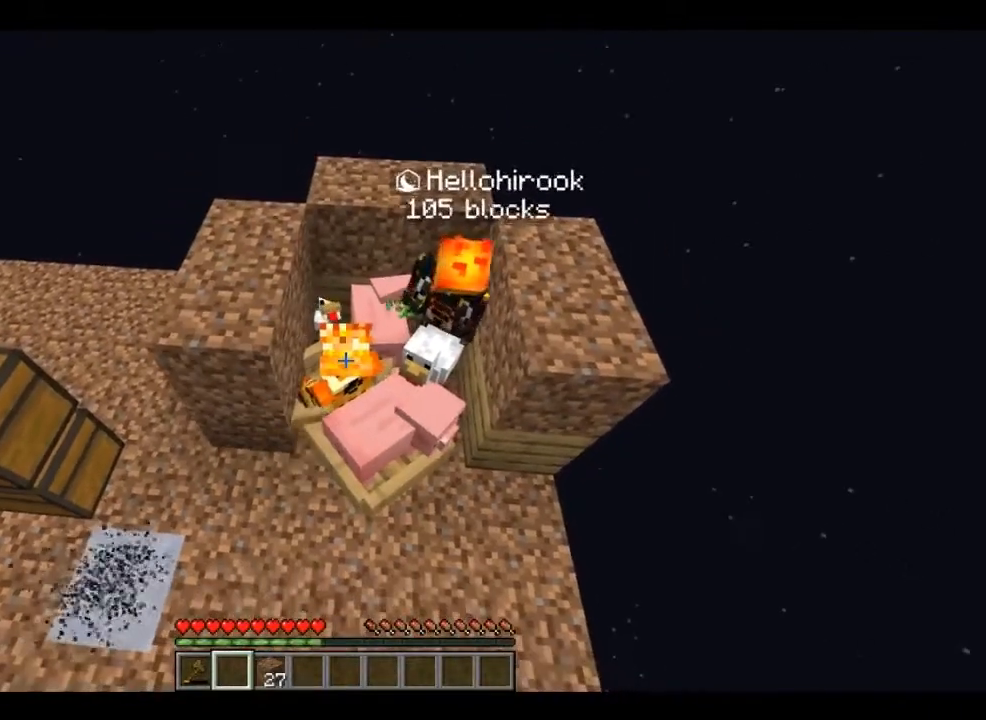
{"keys": ["w"], "mouse": [], "events": []}
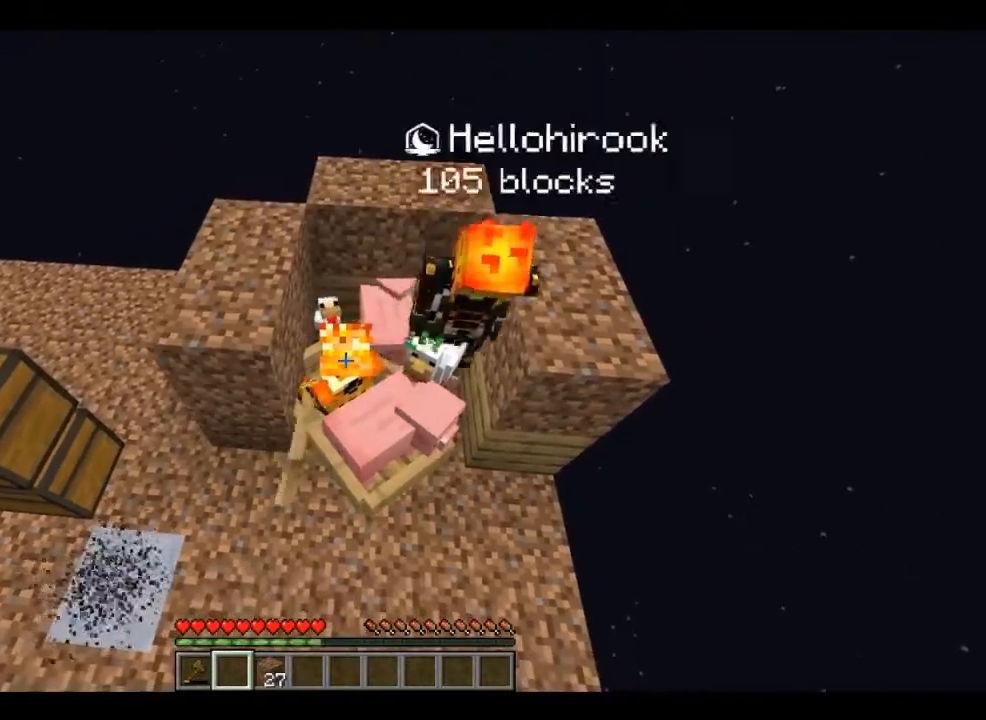
{"keys": [], "mouse": [], "events": [[280, "w", "up"]]}